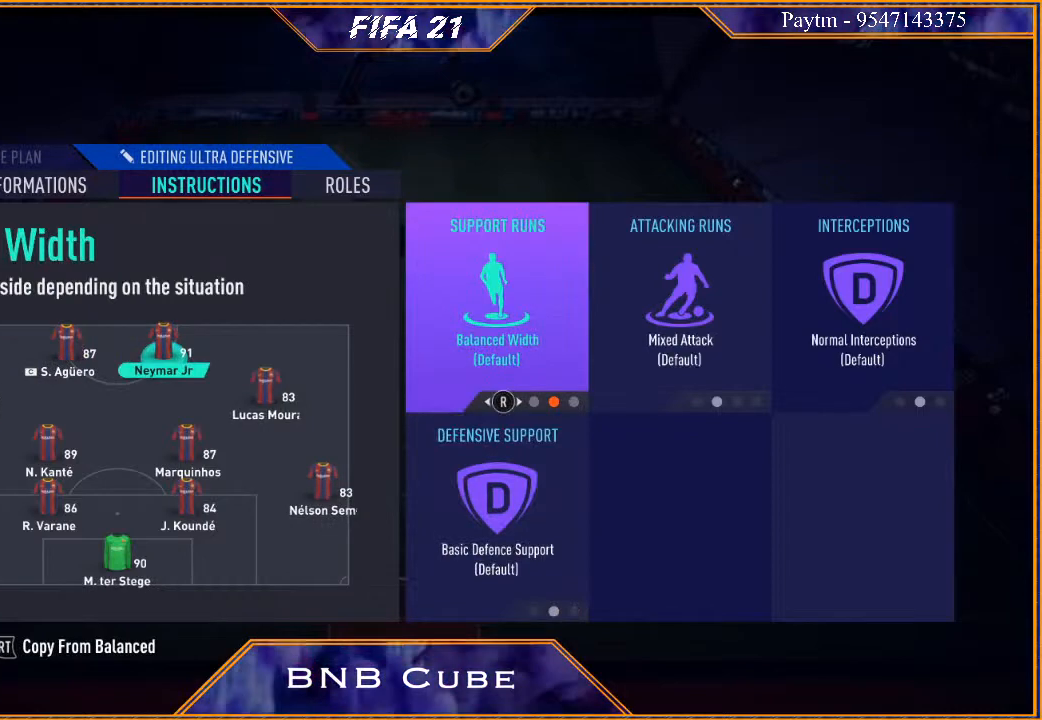
Gameplay with a controller (Xbox layout); each line is a JSON object with the inputs held at the frame after it. "events" lists button and stick changes between this image and that frame as [ms after this image, input, new state], when the widget could be followed in between.
{"buttons": [], "left_stick": "center", "right_stick": "center", "events": [[67, "left_stick", "down"], [200, "left_stick", "center"], [300, "right_stick", "left"], [400, "right_stick", "center"]]}
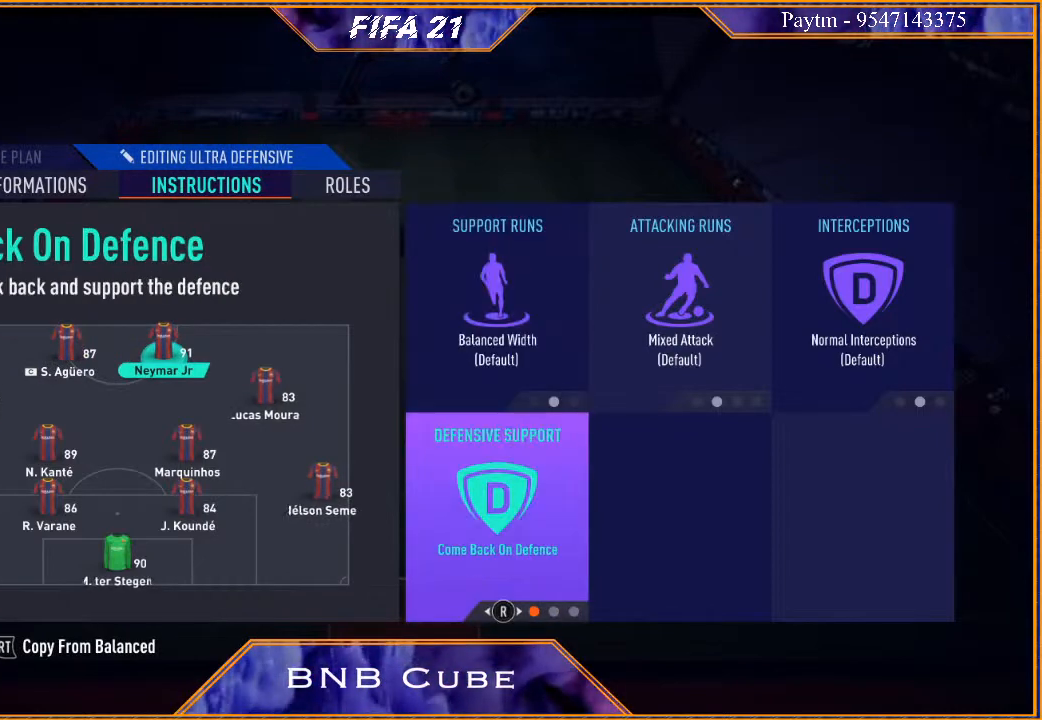
{"buttons": [], "left_stick": "center", "right_stick": "right", "events": [[233, "right_stick", "right"], [367, "right_stick", "center"], [433, "right_stick", "right"]]}
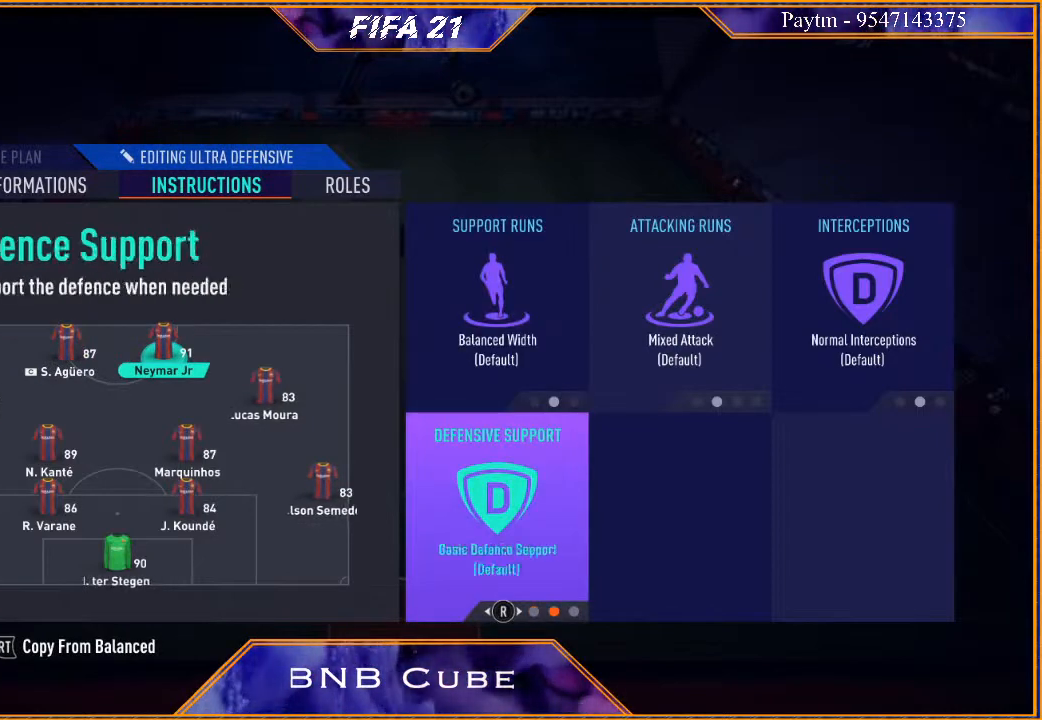
{"buttons": [], "left_stick": "center", "right_stick": "center", "events": [[67, "right_stick", "center"], [400, "A", "down"], [500, "A", "up"]]}
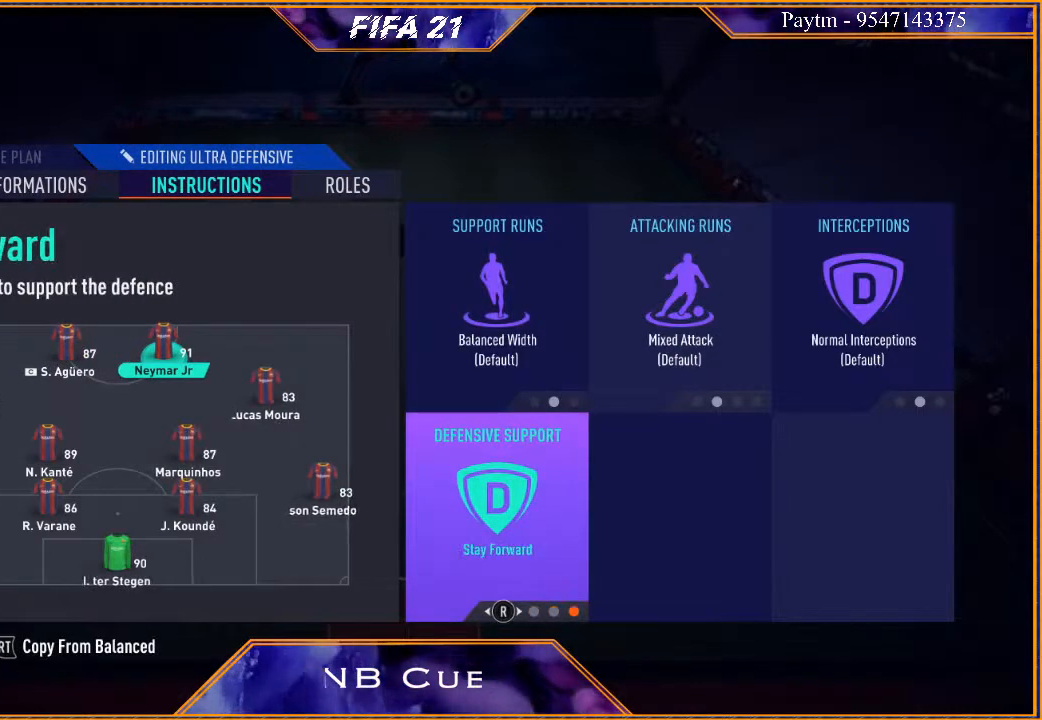
{"buttons": [], "left_stick": "center", "right_stick": "center", "events": []}
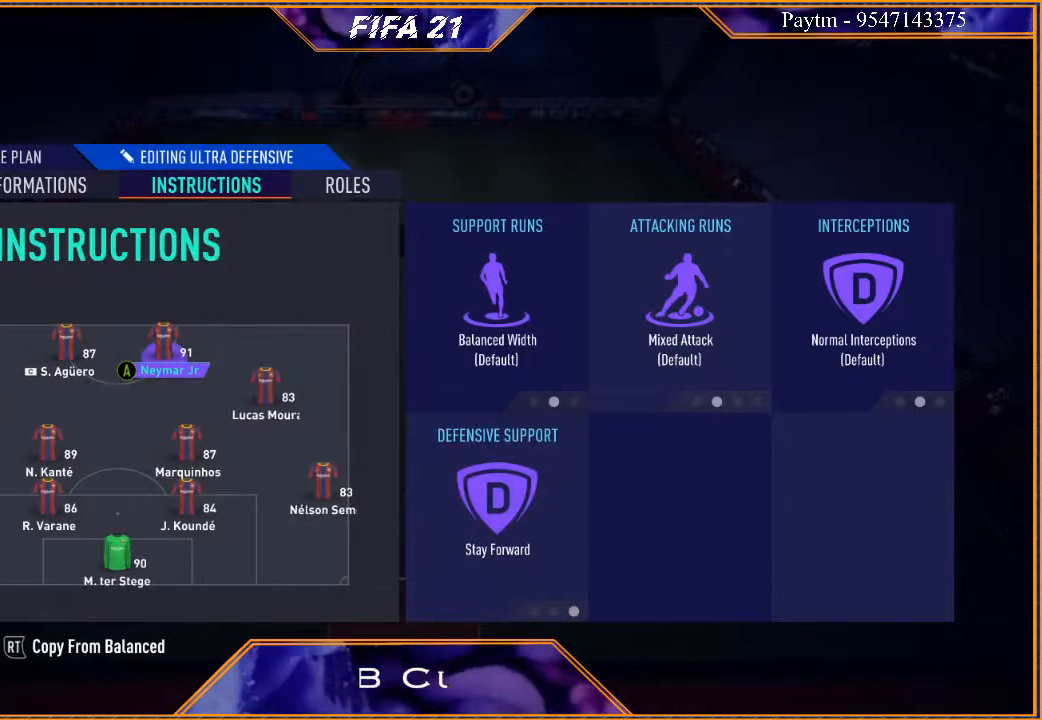
{"buttons": [], "left_stick": "center", "right_stick": "center", "events": [[67, "A", "down"], [167, "A", "up"]]}
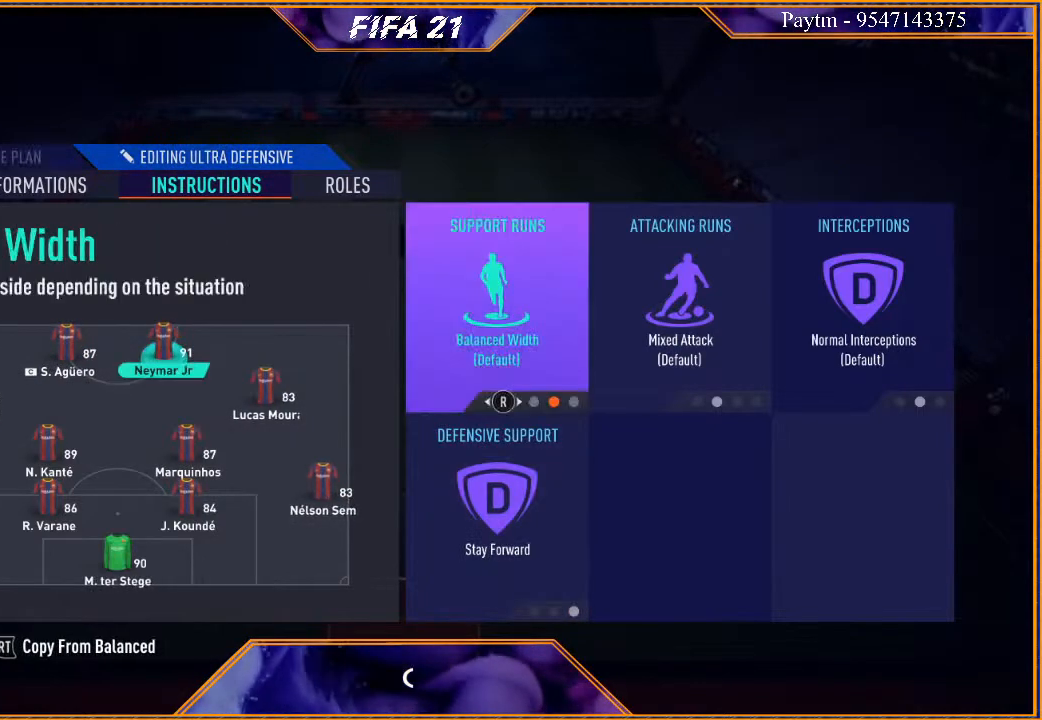
{"buttons": [], "left_stick": "center", "right_stick": "center", "events": [[167, "right_stick", "right"], [333, "right_stick", "center"]]}
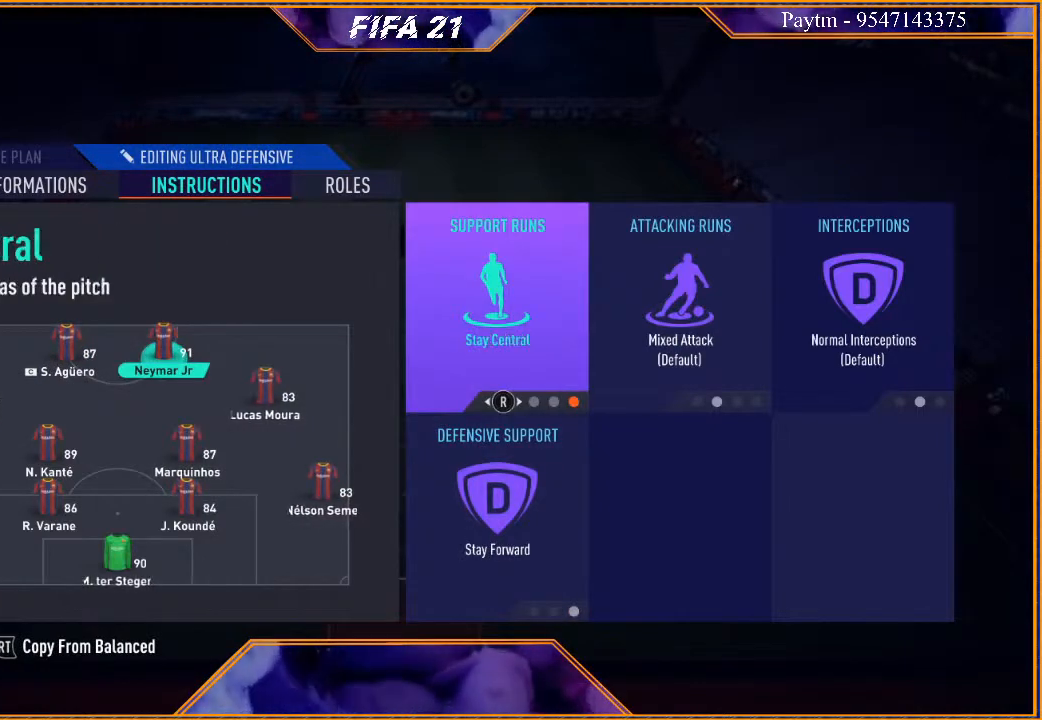
{"buttons": [], "left_stick": "center", "right_stick": "left", "events": [[333, "right_stick", "left"], [400, "right_stick", "center"], [467, "right_stick", "left"]]}
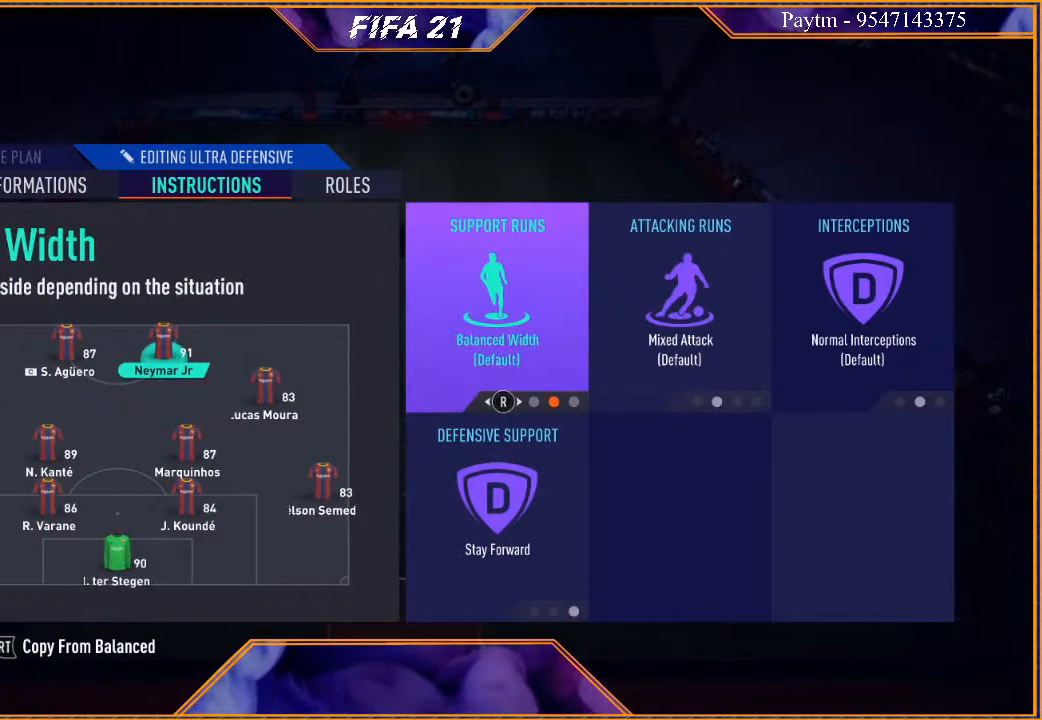
{"buttons": [], "left_stick": "center", "right_stick": "center", "events": [[67, "right_stick", "center"]]}
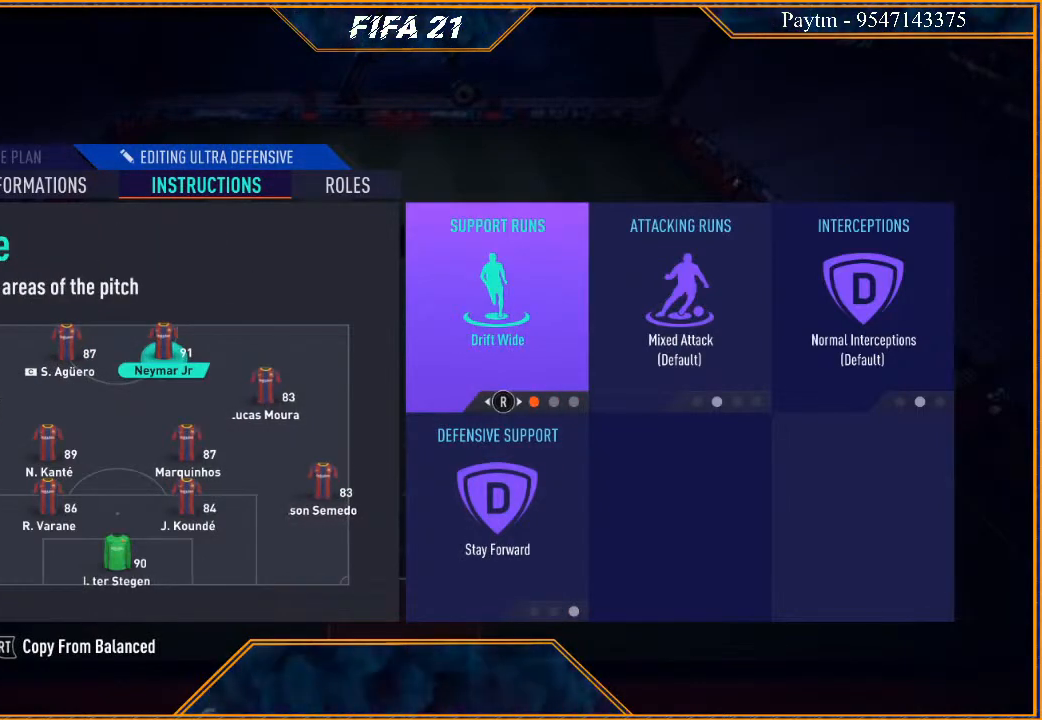
{"buttons": [], "left_stick": "center", "right_stick": "center", "events": [[300, "right_stick", "right"], [433, "right_stick", "center"]]}
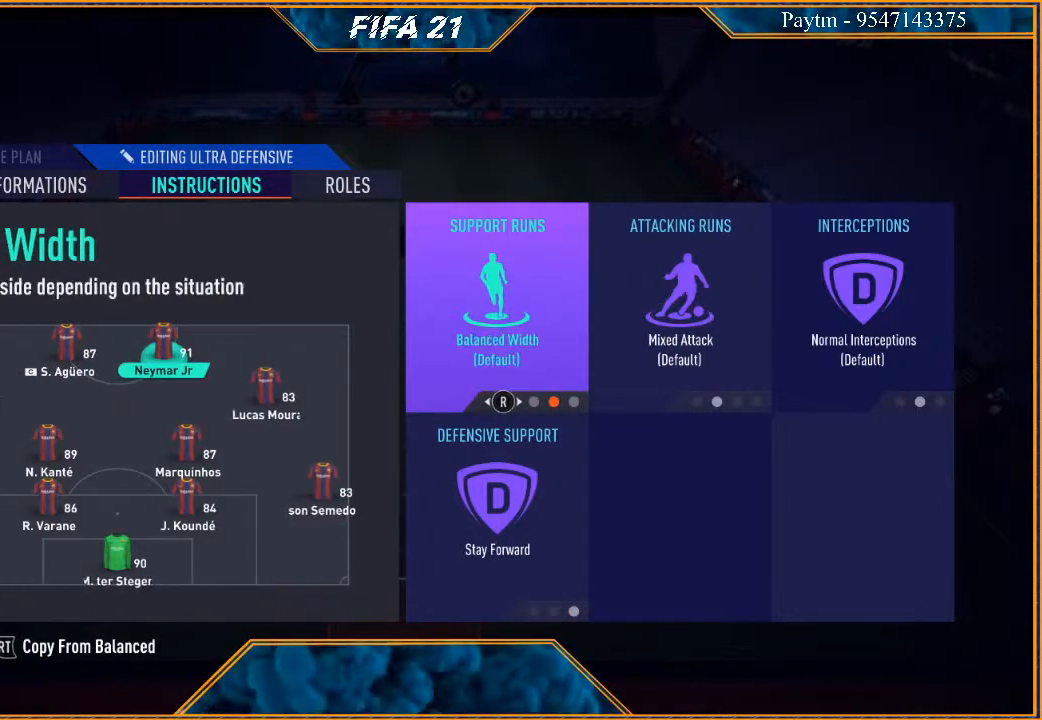
{"buttons": [], "left_stick": "center", "right_stick": "center", "events": []}
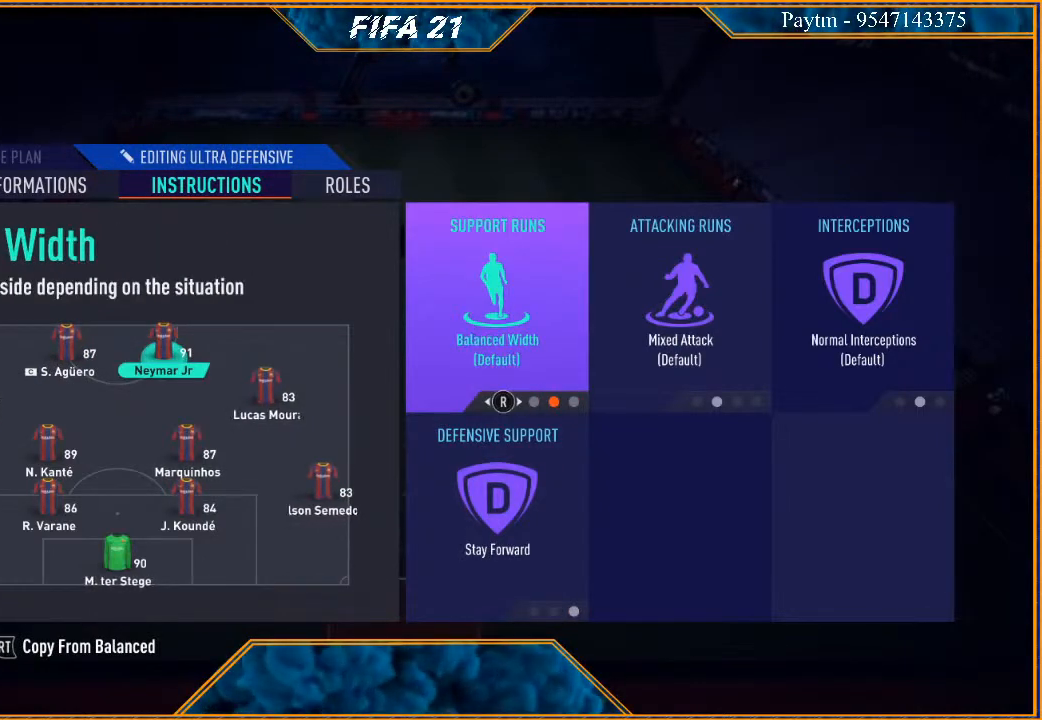
{"buttons": [], "left_stick": "right", "right_stick": "center", "events": [[500, "left_stick", "right"]]}
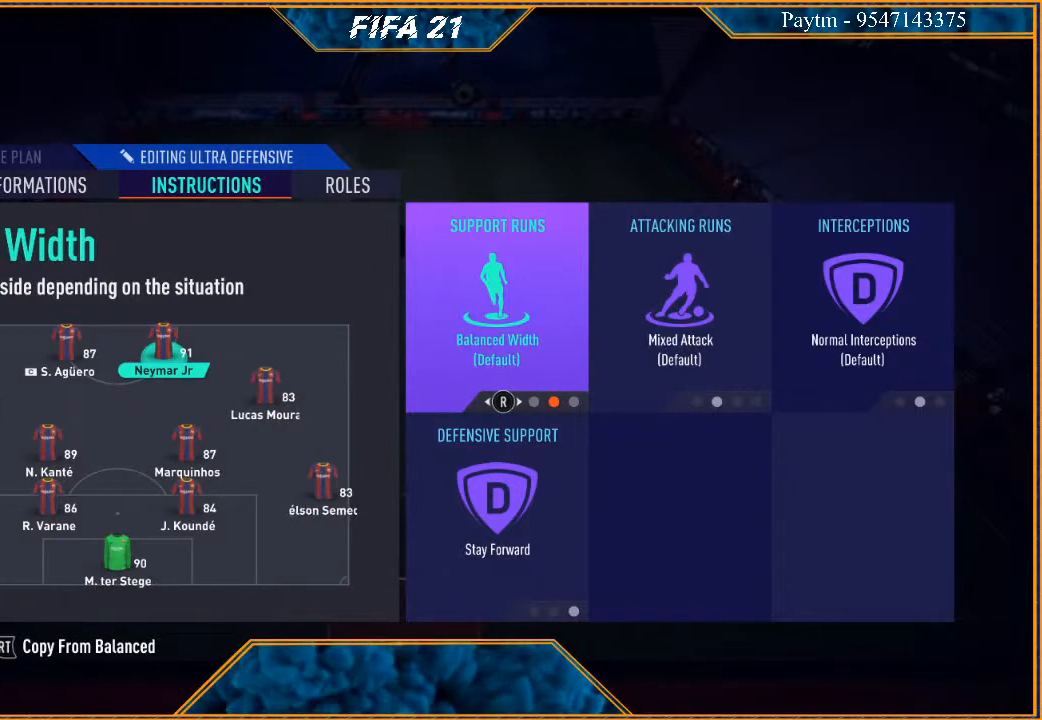
{"buttons": [], "left_stick": "center", "right_stick": "center", "events": [[167, "left_stick", "center"]]}
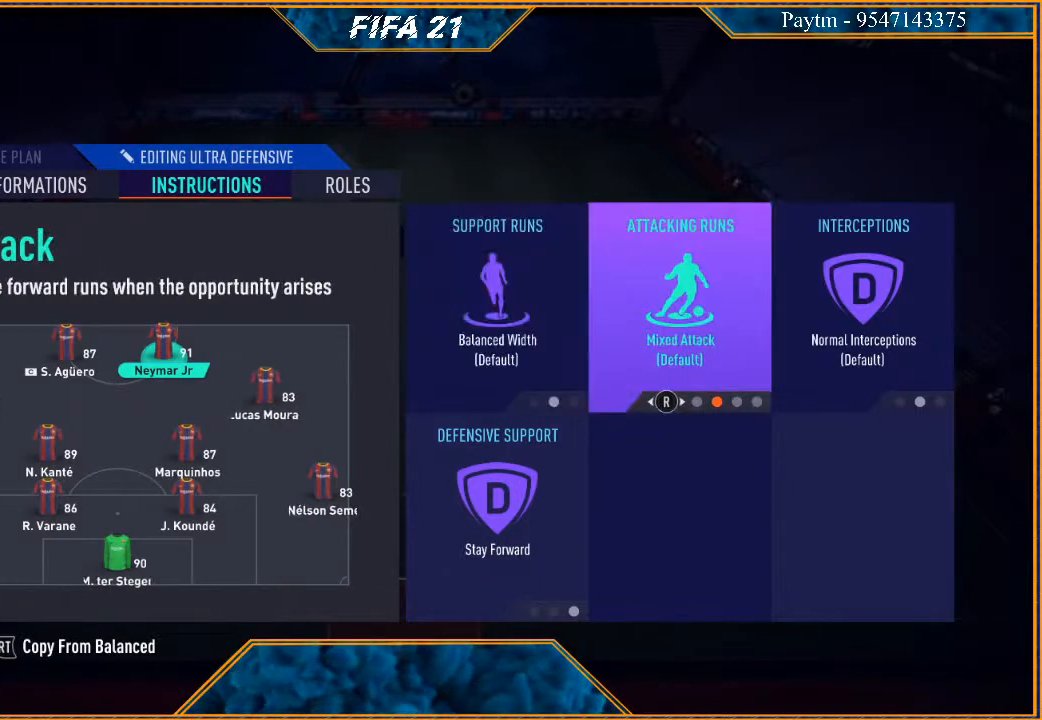
{"buttons": [], "left_stick": "center", "right_stick": "center", "events": [[200, "right_stick", "left"], [367, "right_stick", "center"]]}
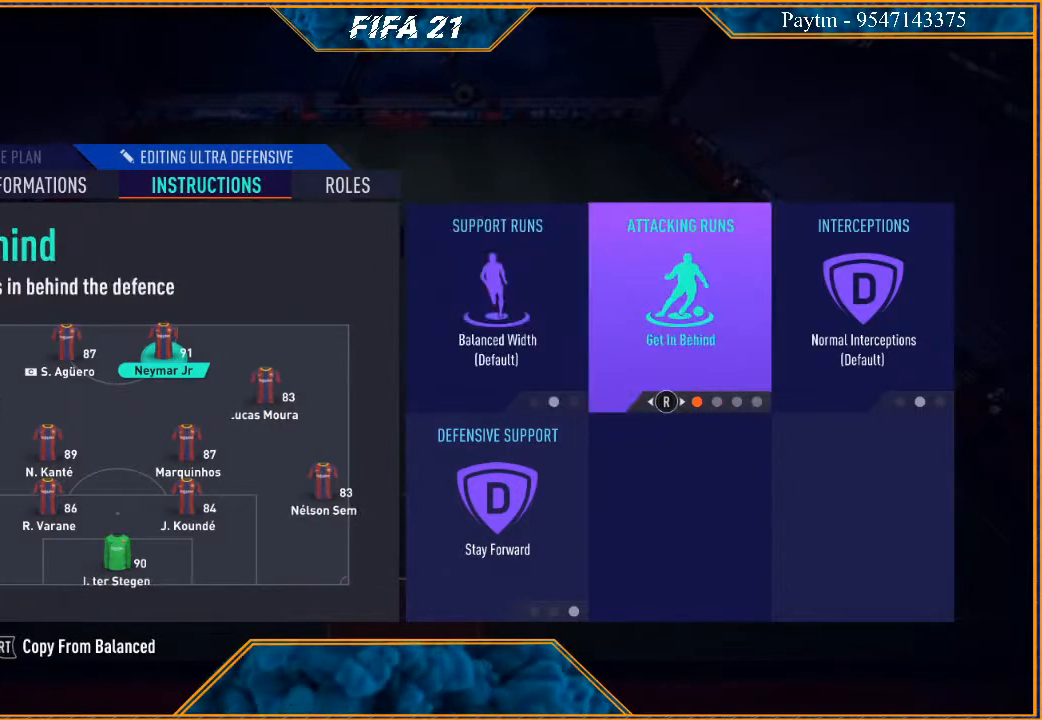
{"buttons": [], "left_stick": "center", "right_stick": "center", "events": []}
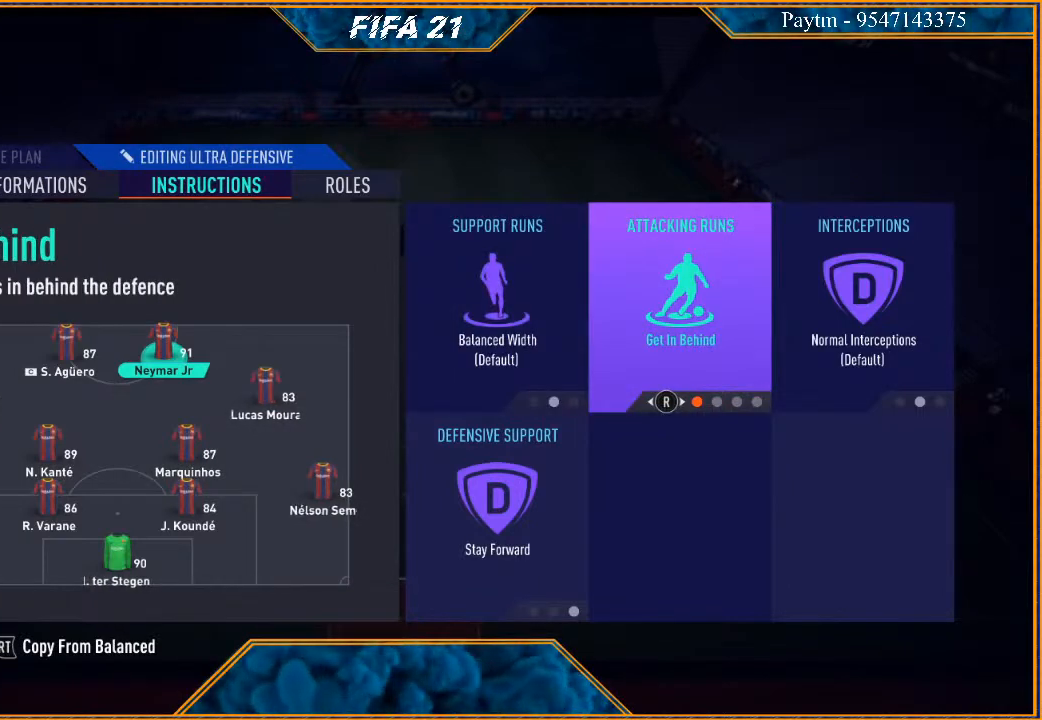
{"buttons": [], "left_stick": "center", "right_stick": "center", "events": [[67, "A", "down"], [167, "A", "up"]]}
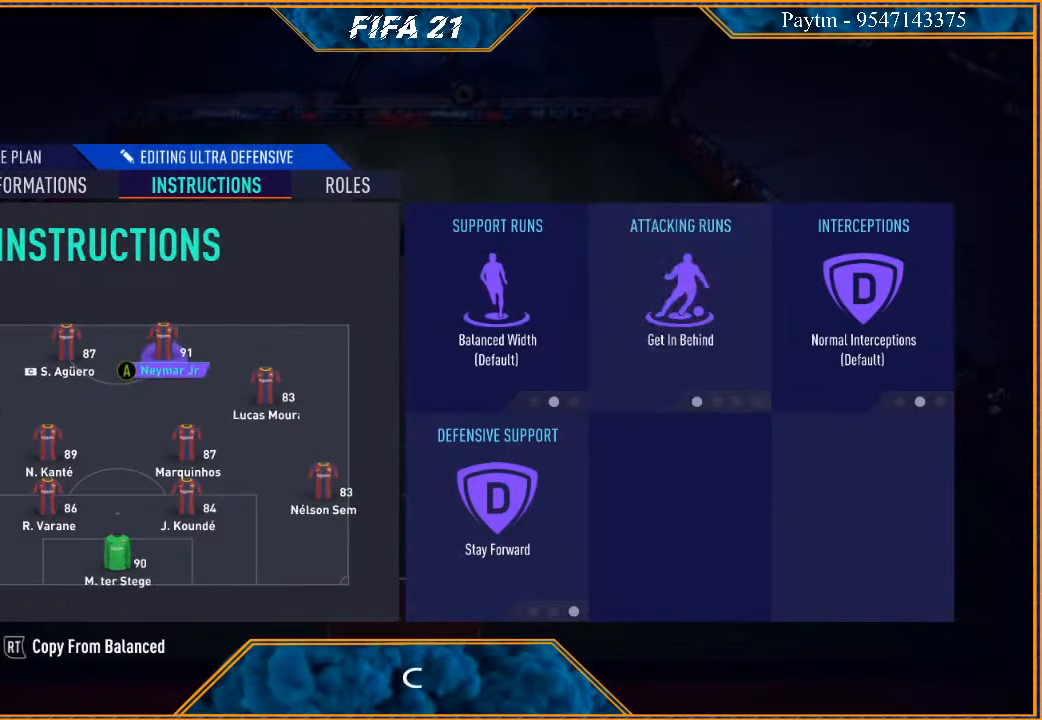
{"buttons": [], "left_stick": "center", "right_stick": "center", "events": [[133, "left_stick", "right"], [300, "left_stick", "center"]]}
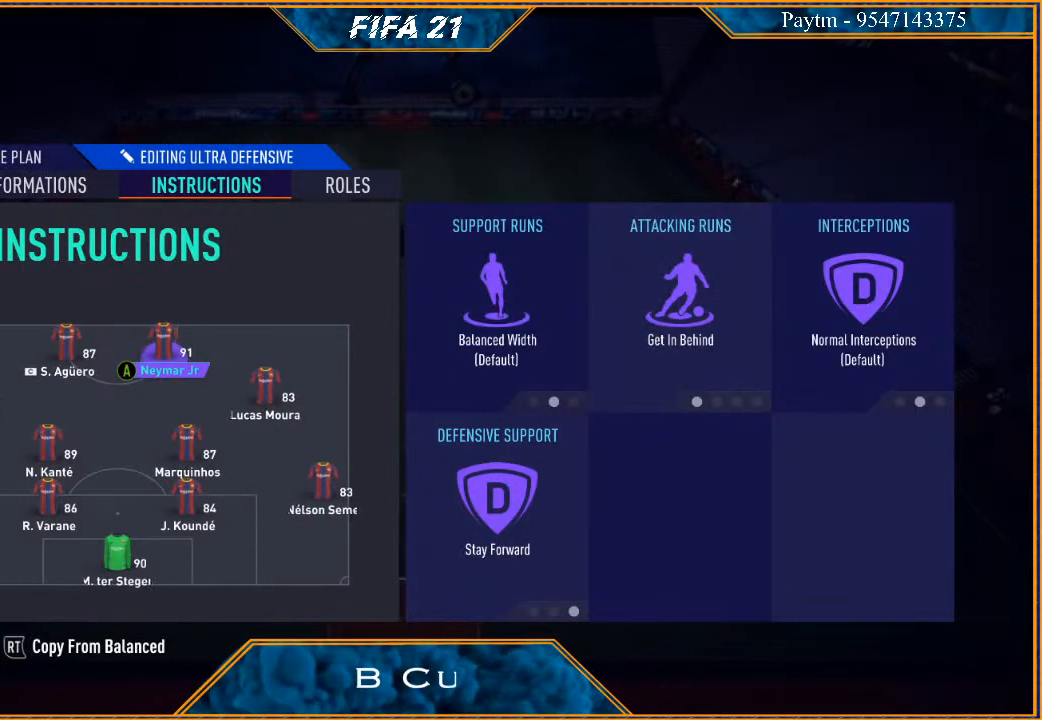
{"buttons": [], "left_stick": "center", "right_stick": "center", "events": [[167, "left_stick", "down"], [300, "left_stick", "center"]]}
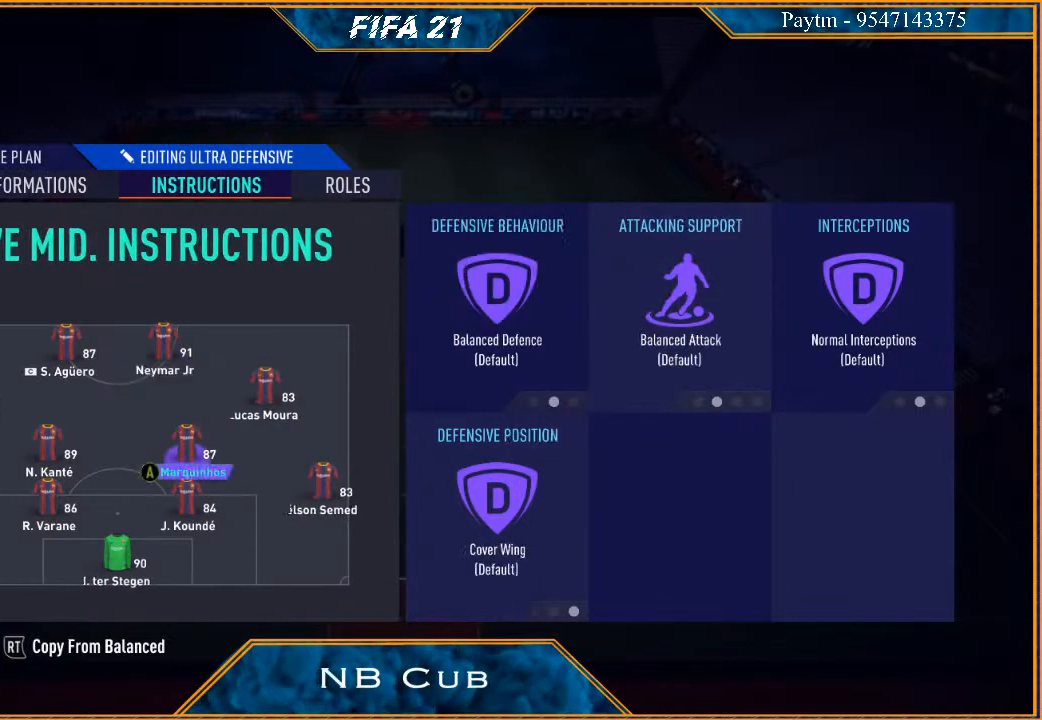
{"buttons": [], "left_stick": "center", "right_stick": "center", "events": [[33, "left_stick", "up-right"], [167, "left_stick", "center"]]}
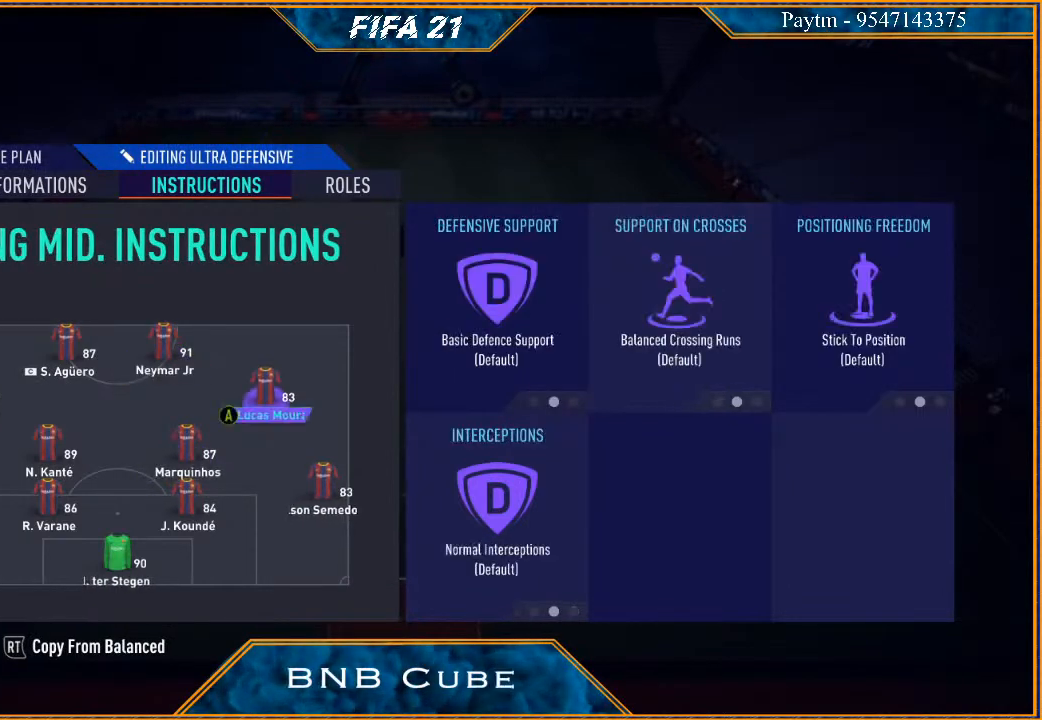
{"buttons": [], "left_stick": "center", "right_stick": "center", "events": [[33, "A", "down"], [167, "A", "up"]]}
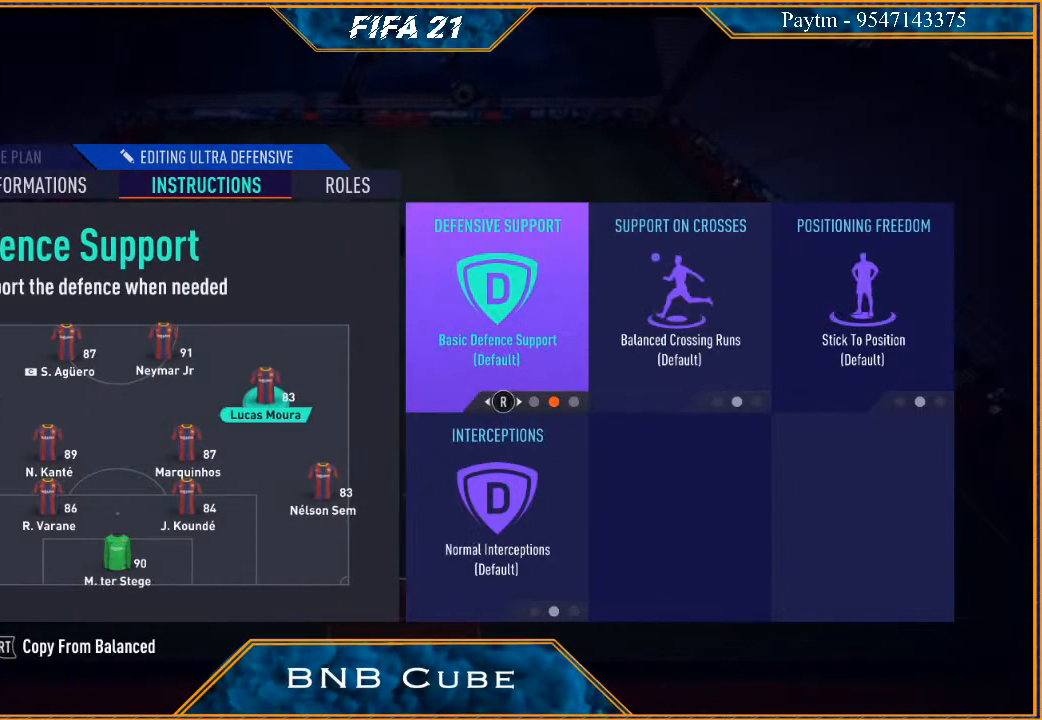
{"buttons": [], "left_stick": "center", "right_stick": "center", "events": []}
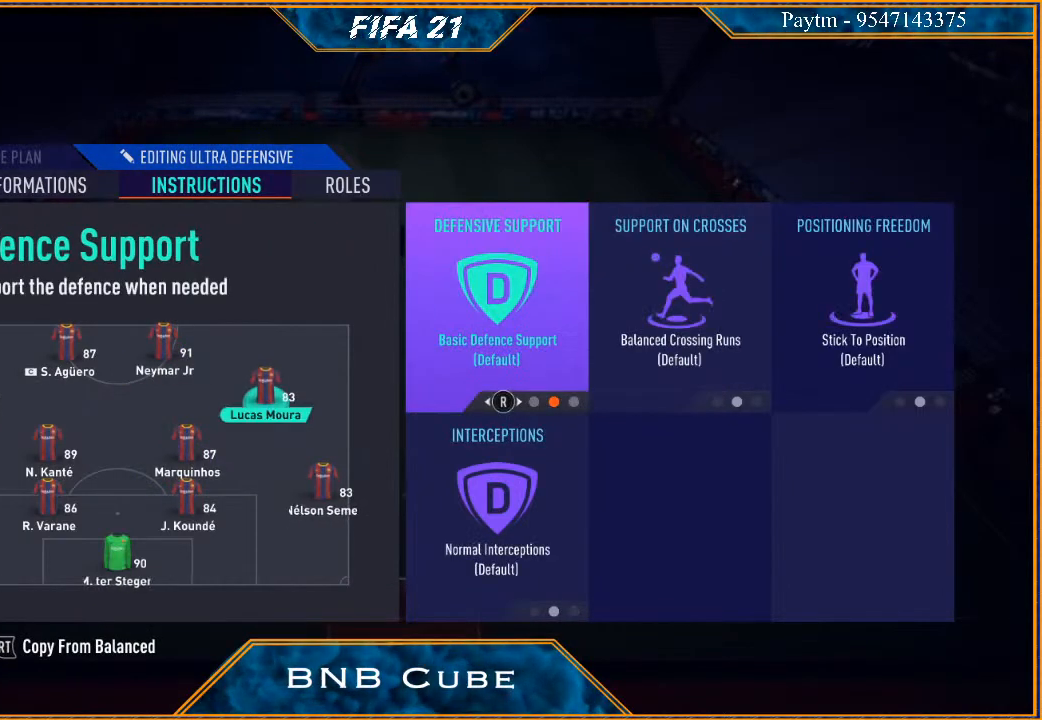
{"buttons": [], "left_stick": "down", "right_stick": "center", "events": [[500, "left_stick", "down"]]}
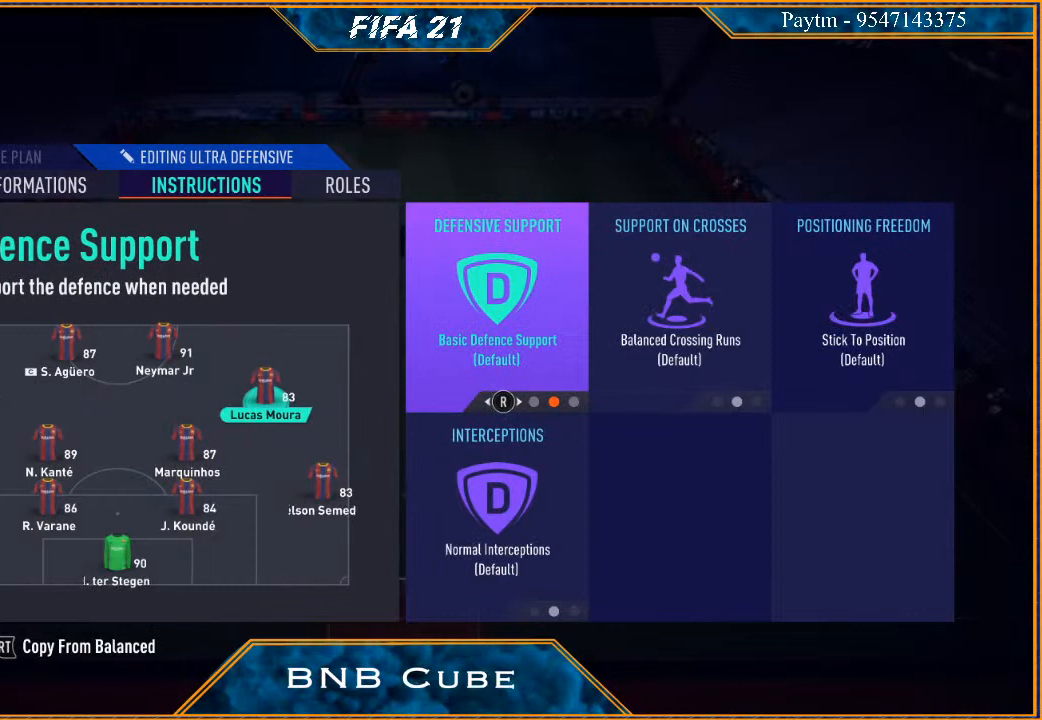
{"buttons": [], "left_stick": "up", "right_stick": "center", "events": [[167, "left_stick", "center"], [500, "left_stick", "up"]]}
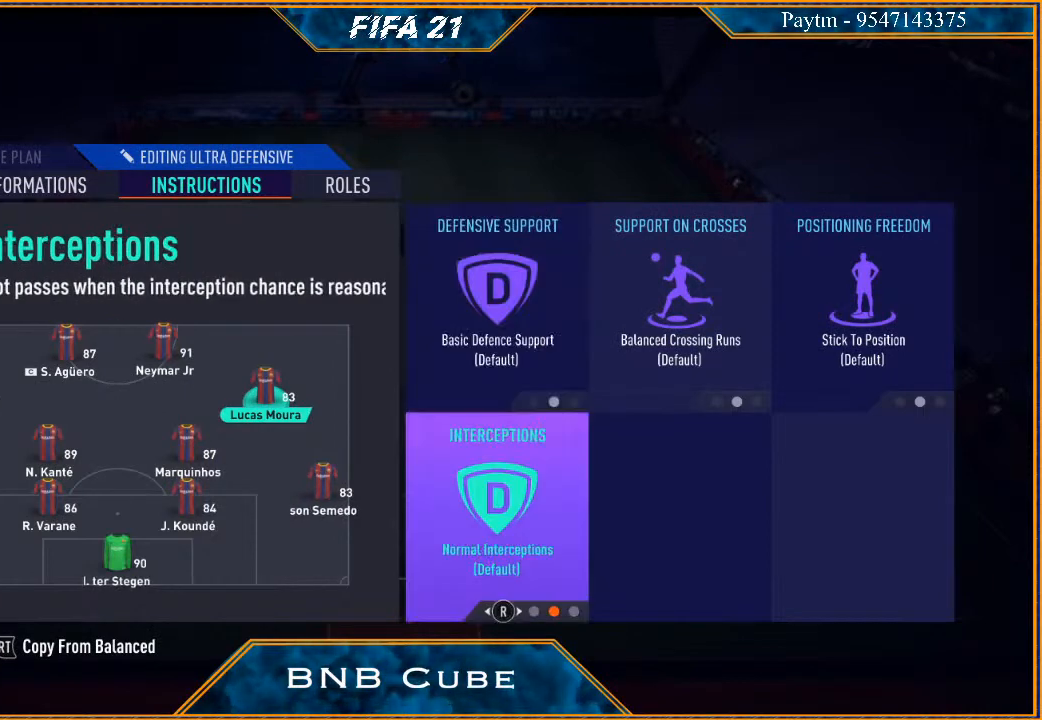
{"buttons": [], "left_stick": "center", "right_stick": "center", "events": [[100, "left_stick", "center"], [200, "right_stick", "left"], [333, "right_stick", "center"]]}
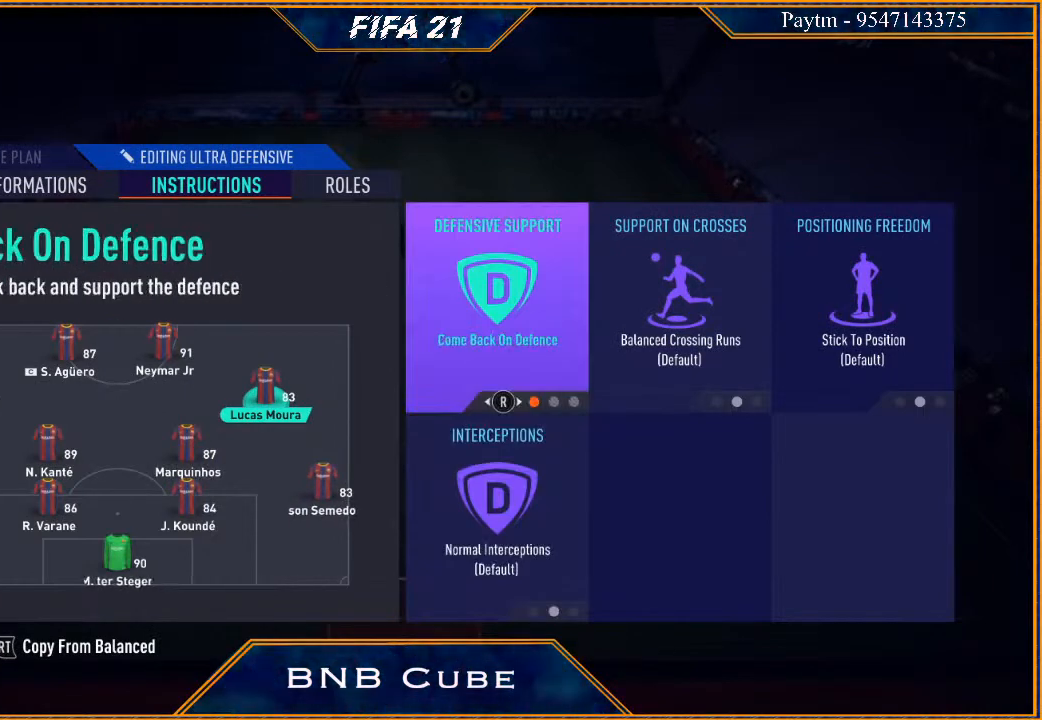
{"buttons": [], "left_stick": "center", "right_stick": "left", "events": [[100, "right_stick", "right"], [233, "right_stick", "center"], [400, "right_stick", "left"]]}
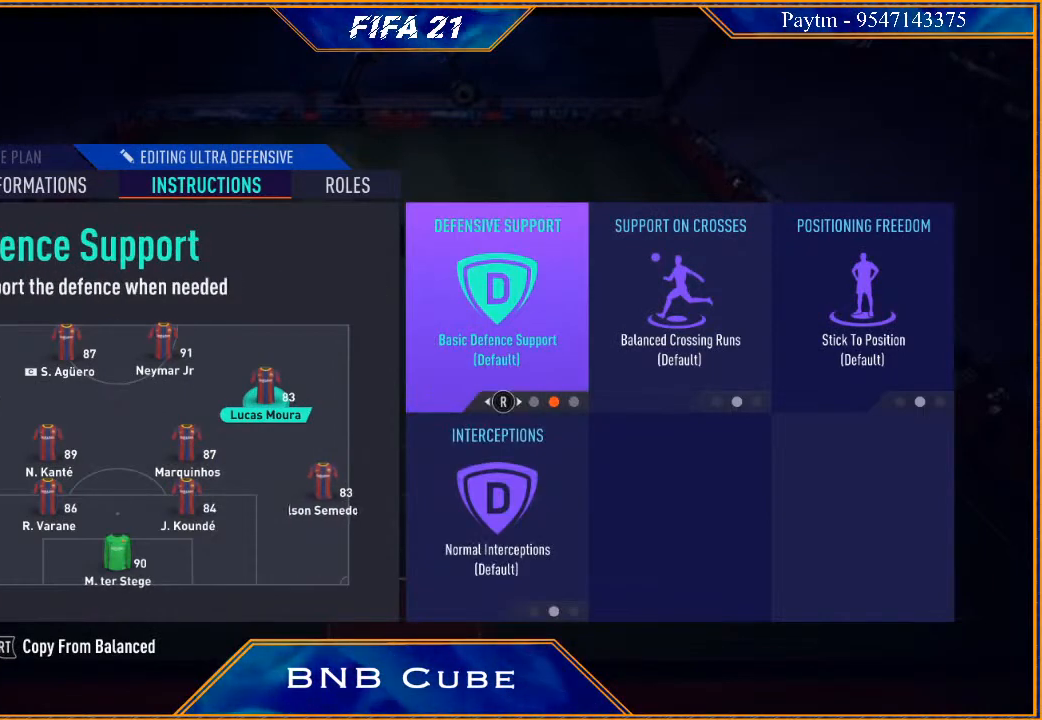
{"buttons": [], "left_stick": "center", "right_stick": "center", "events": [[33, "right_stick", "center"]]}
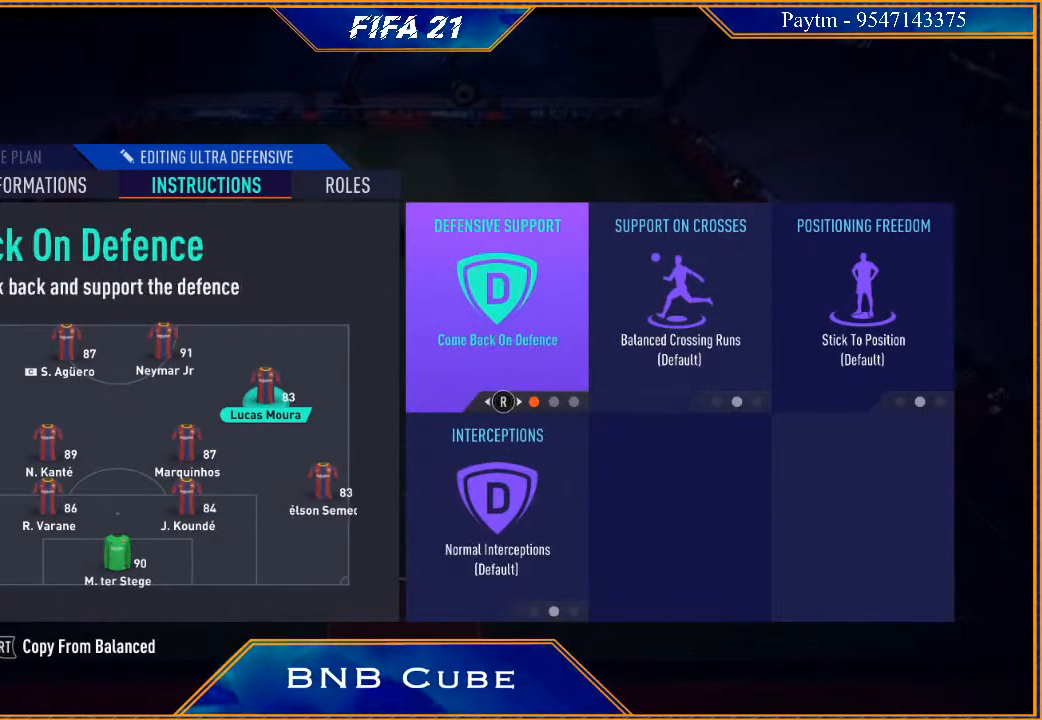
{"buttons": [], "left_stick": "center", "right_stick": "center", "events": []}
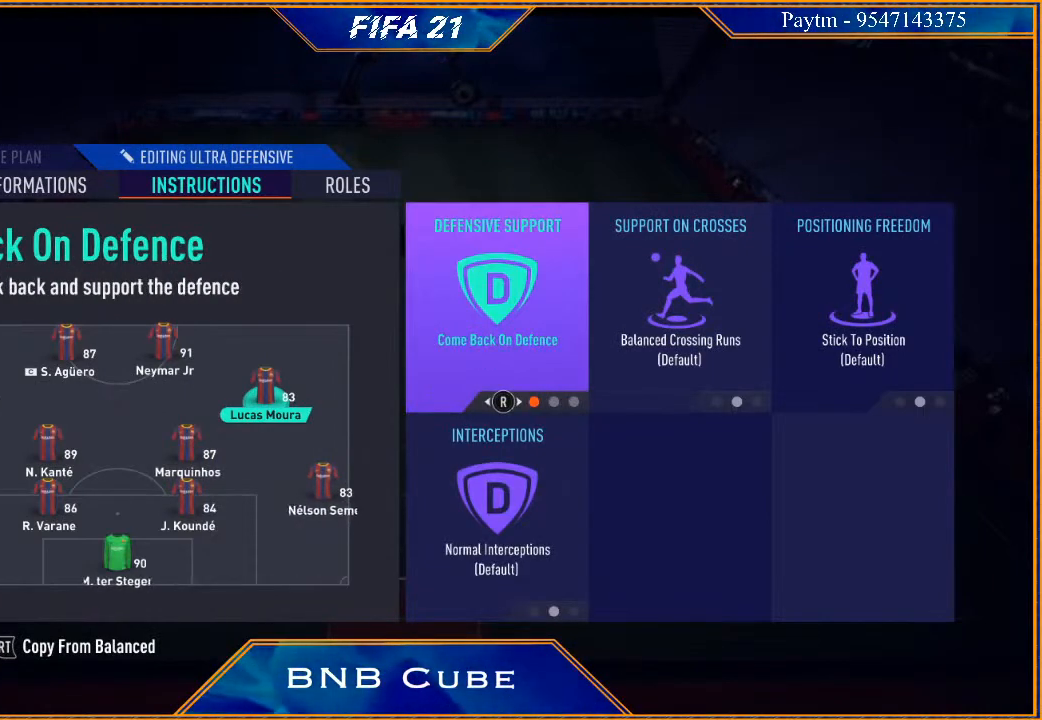
{"buttons": [], "left_stick": "center", "right_stick": "center", "events": []}
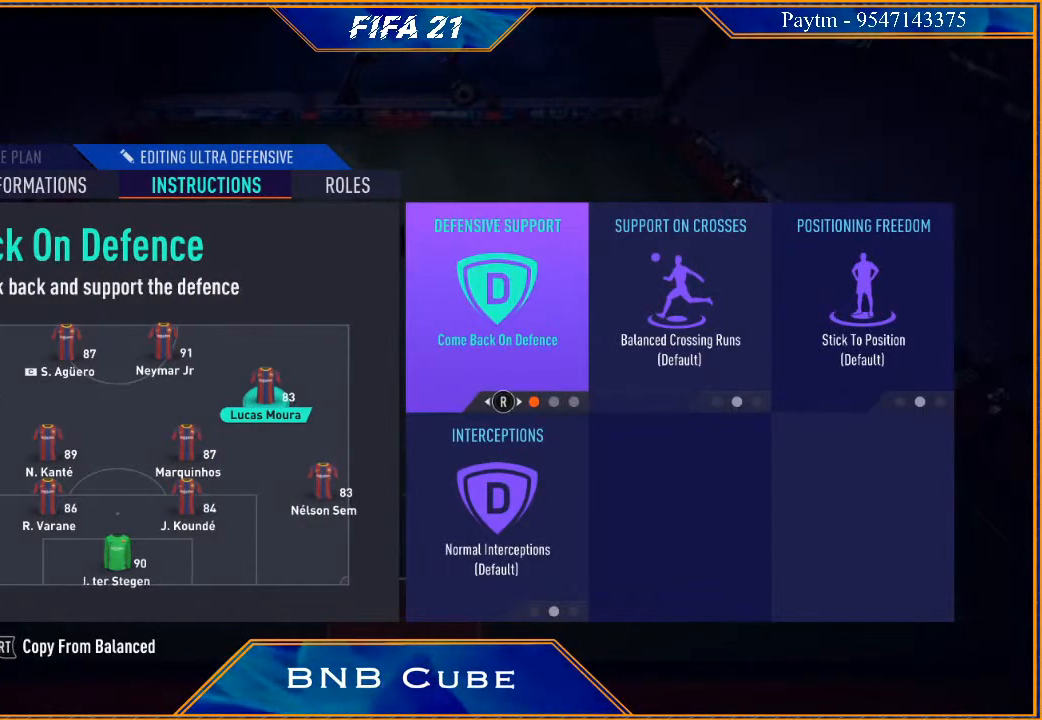
{"buttons": [], "left_stick": "center", "right_stick": "center", "events": []}
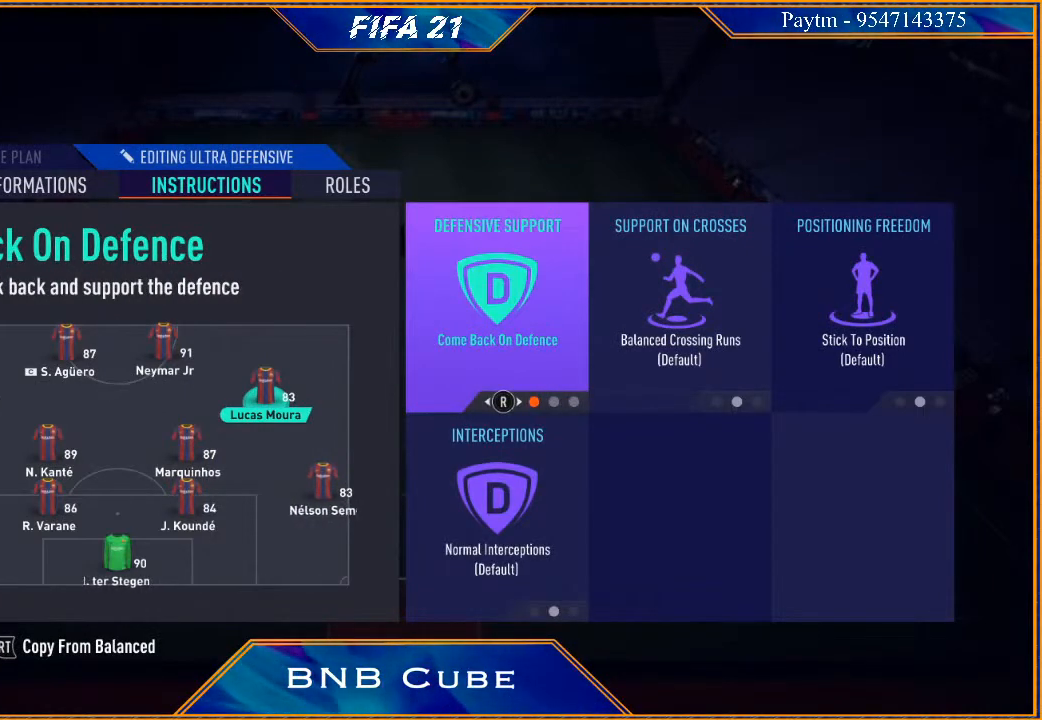
{"buttons": [], "left_stick": "left", "right_stick": "center", "events": [[133, "A", "down"], [233, "A", "up"], [433, "left_stick", "left"]]}